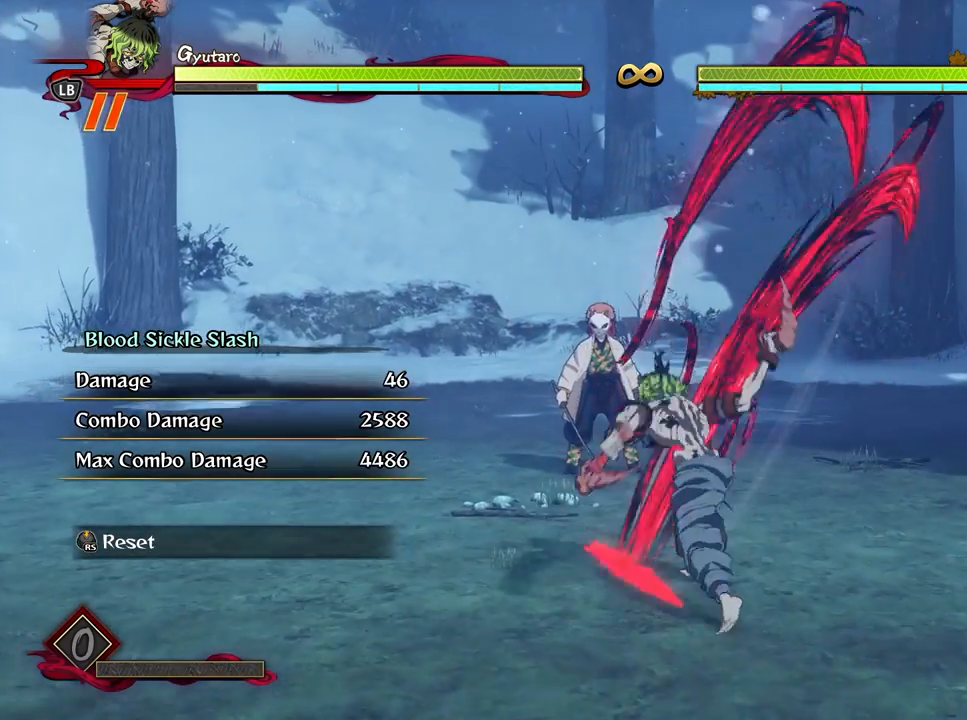
Gameplay with a controller (Xbox layout); each line is a JSON object with the inputs held at the frame after it. "events" lists button and stick changes between this image and that frame as [ms after this image, input, new state], when the widget could be followed in between.
{"buttons": ["X"], "left_stick": "center", "right_stick": "center", "events": [[50, "X", "down"], [150, "X", "up"], [233, "X", "down"], [350, "X", "up"], [433, "X", "down"]]}
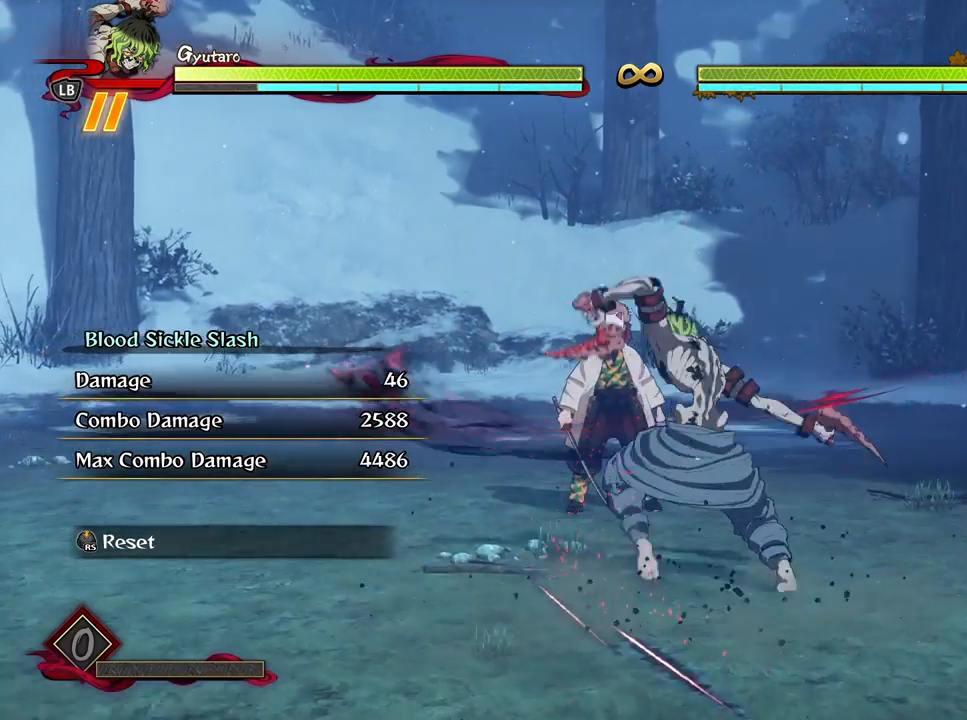
{"buttons": [], "left_stick": "center", "right_stick": "center", "events": [[33, "X", "up"], [117, "X", "down"], [217, "X", "up"], [317, "X", "down"], [383, "X", "up"]]}
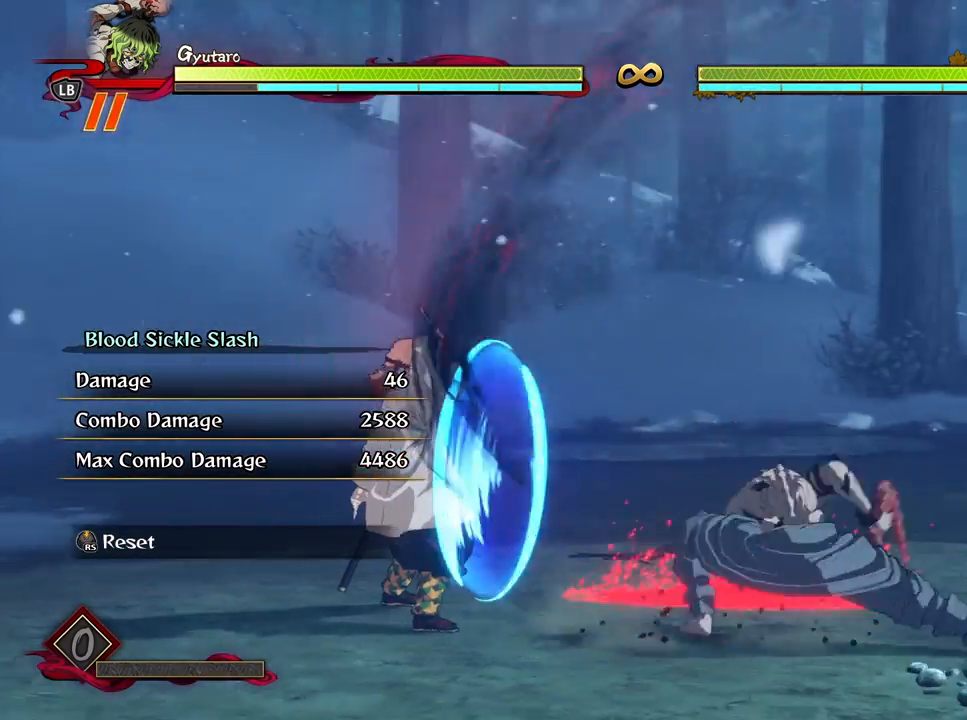
{"buttons": [], "left_stick": "down", "right_stick": "center", "events": [[217, "R3", "down"], [333, "R3", "up"], [433, "left_stick", "down"]]}
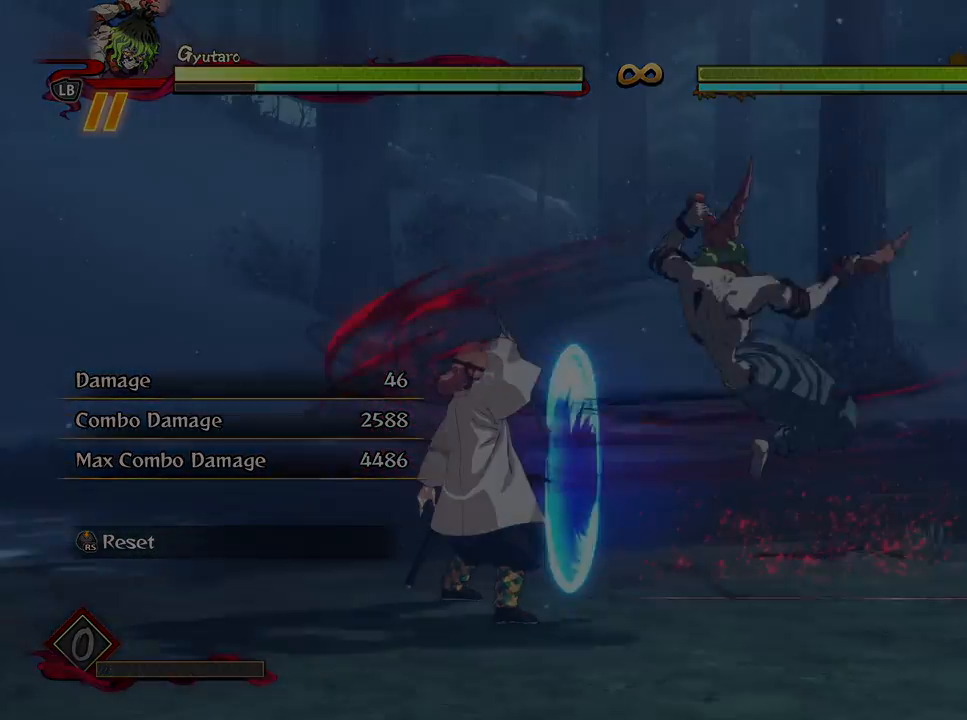
{"buttons": [], "left_stick": "down", "right_stick": "center", "events": []}
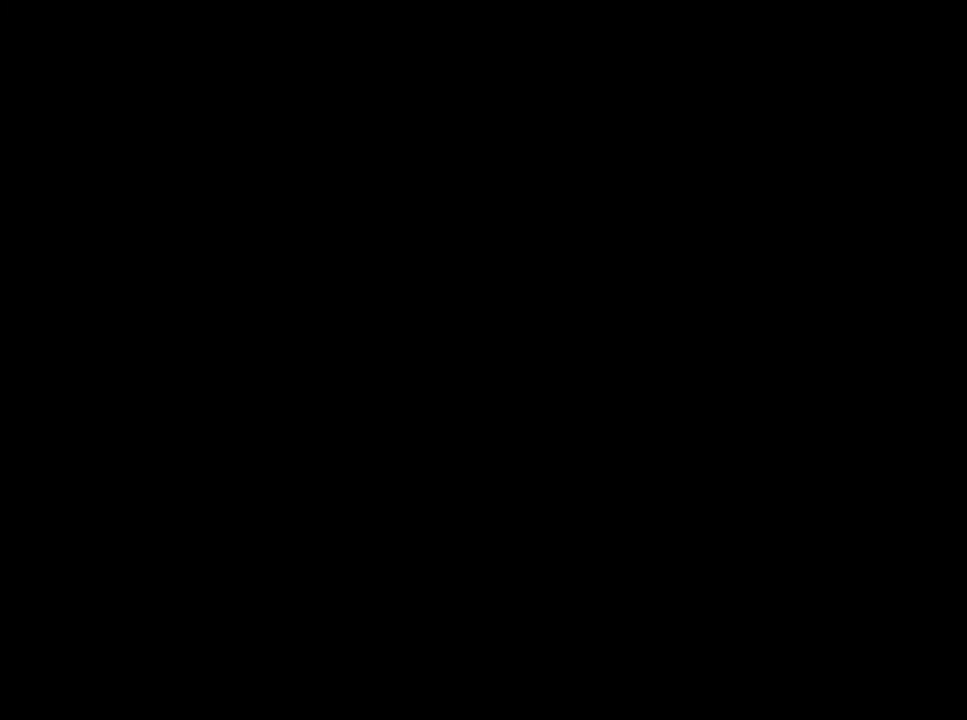
{"buttons": [], "left_stick": "down", "right_stick": "center", "events": []}
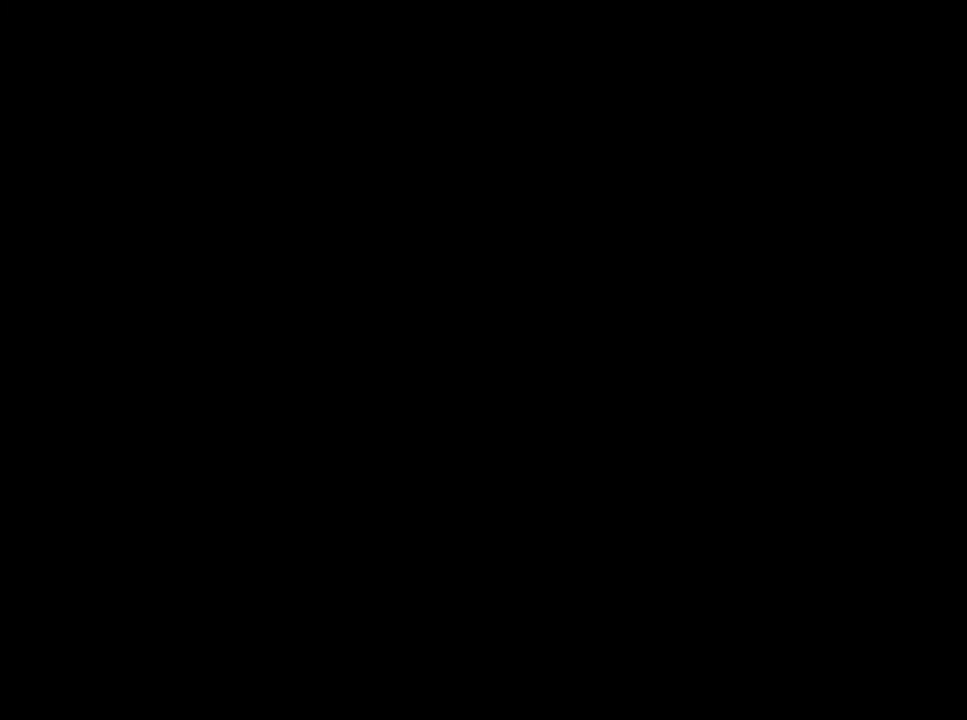
{"buttons": [], "left_stick": "down", "right_stick": "center", "events": []}
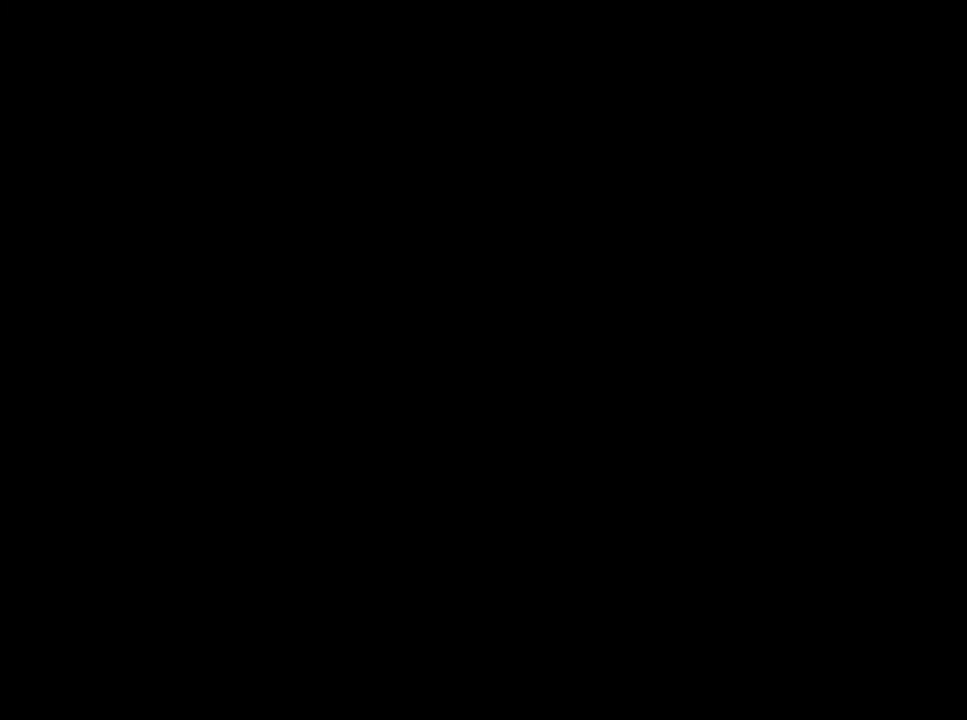
{"buttons": [], "left_stick": "down", "right_stick": "center", "events": []}
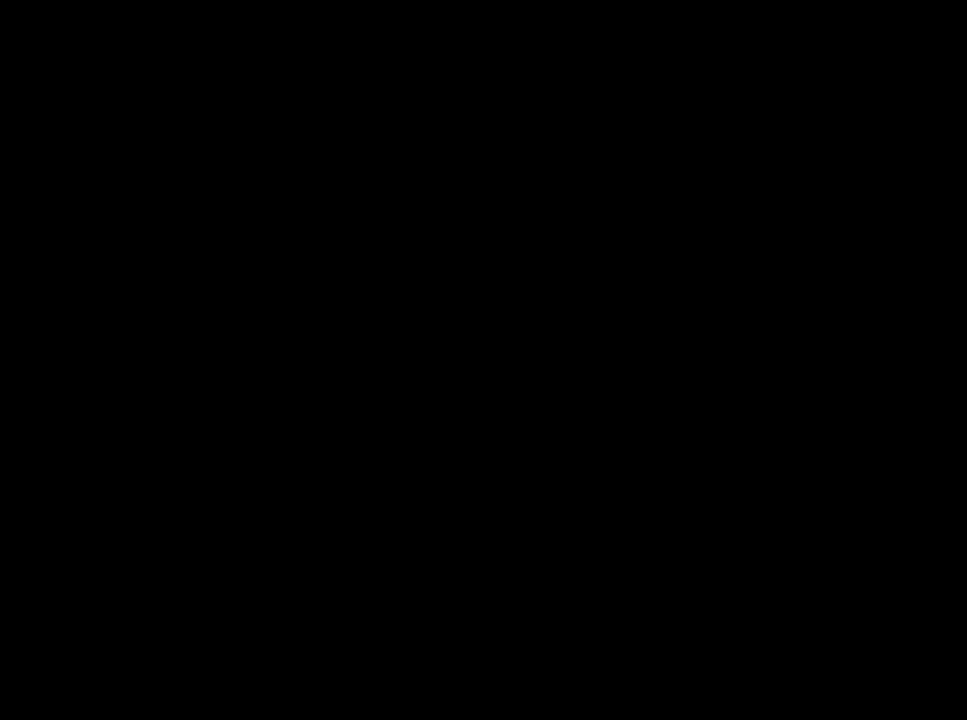
{"buttons": [], "left_stick": "down", "right_stick": "center", "events": []}
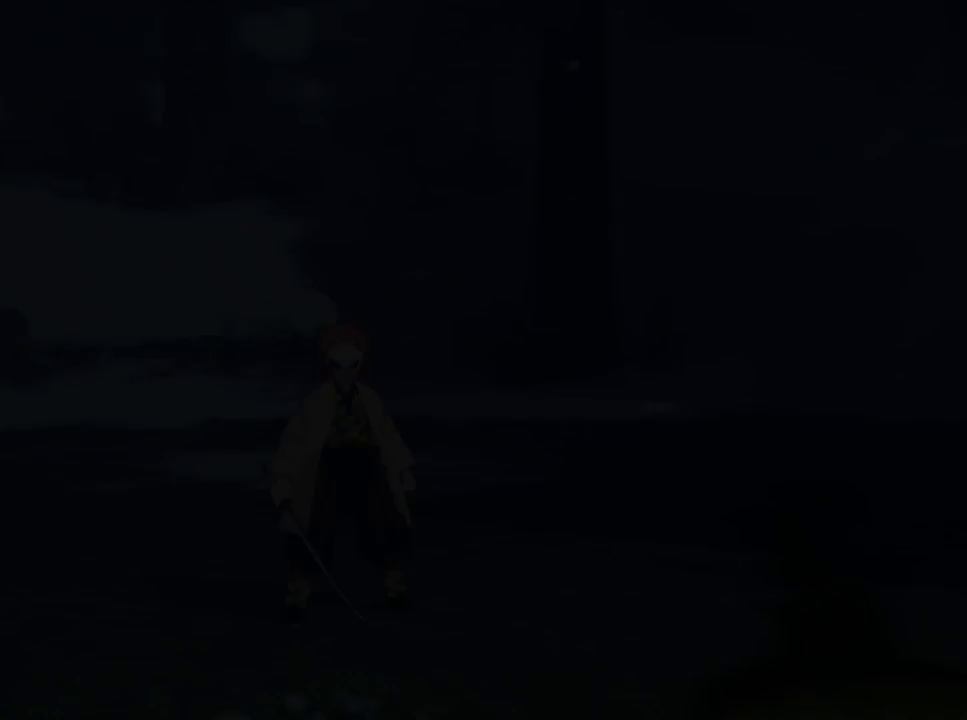
{"buttons": [], "left_stick": "up", "right_stick": "center", "events": [[200, "left_stick", "up-left"], [367, "left_stick", "up"]]}
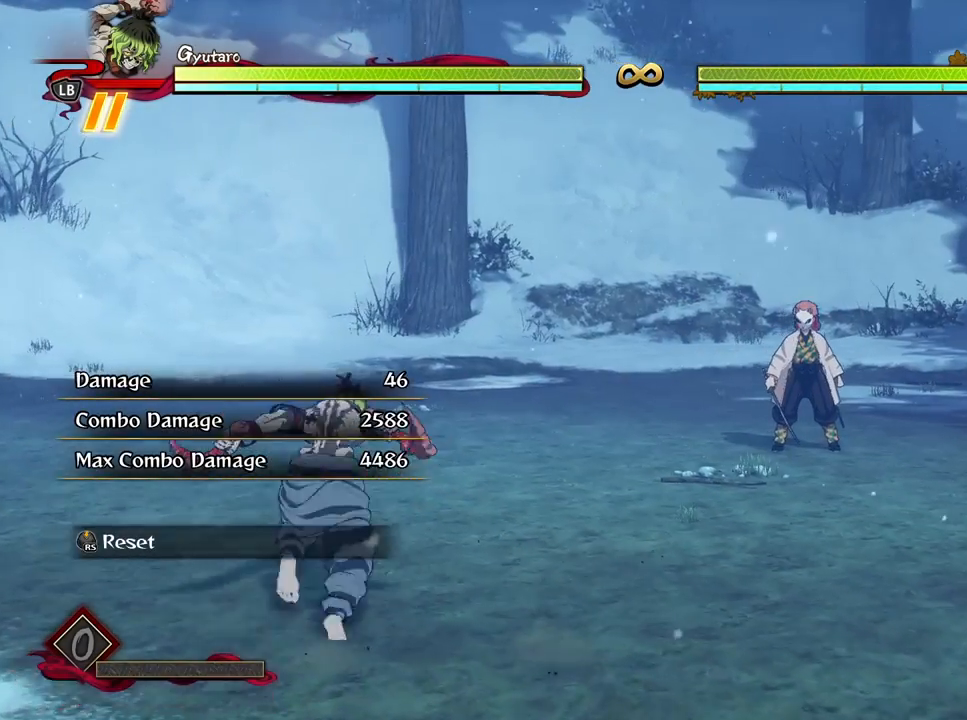
{"buttons": [], "left_stick": "center", "right_stick": "center", "events": [[100, "left_stick", "center"]]}
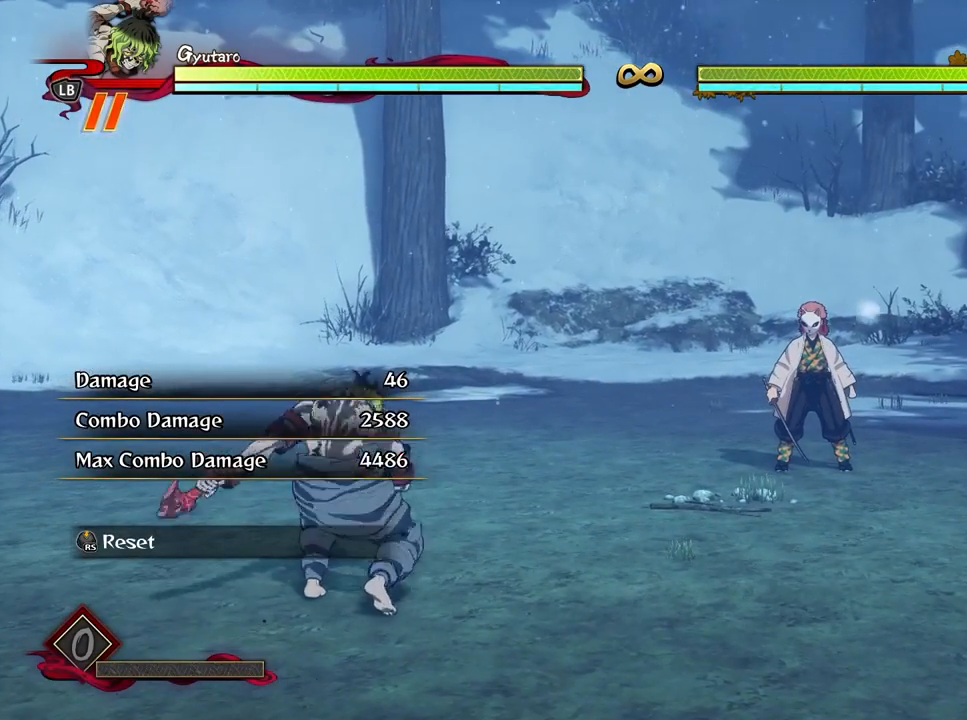
{"buttons": [], "left_stick": "center", "right_stick": "center", "events": []}
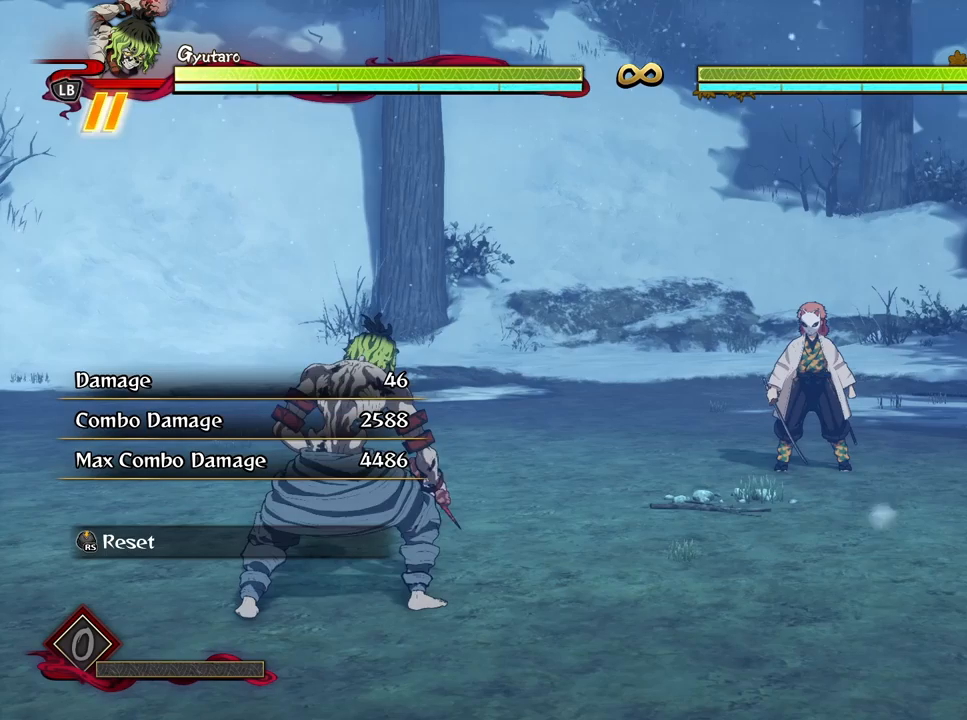
{"buttons": [], "left_stick": "center", "right_stick": "center", "events": []}
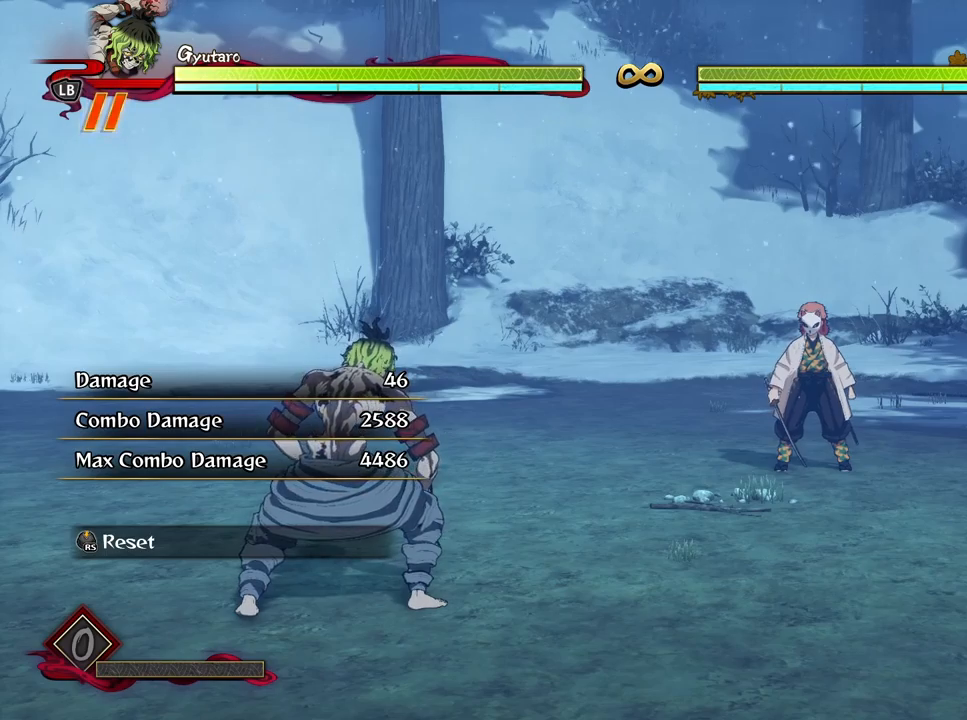
{"buttons": [], "left_stick": "up", "right_stick": "center", "events": [[417, "left_stick", "up"]]}
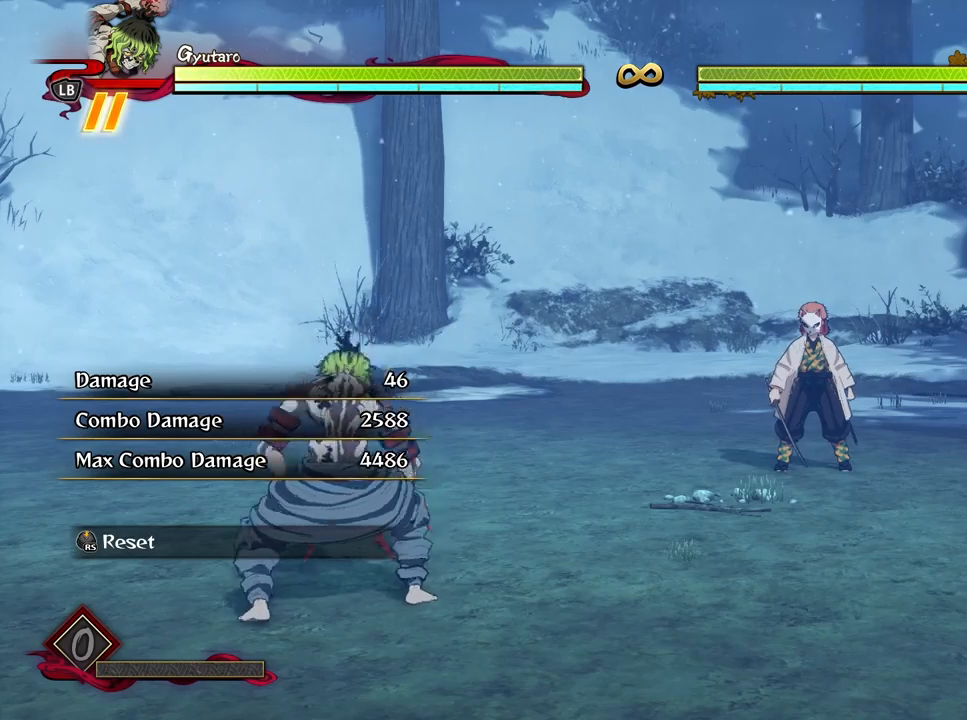
{"buttons": [], "left_stick": "right", "right_stick": "center", "events": [[500, "left_stick", "right"]]}
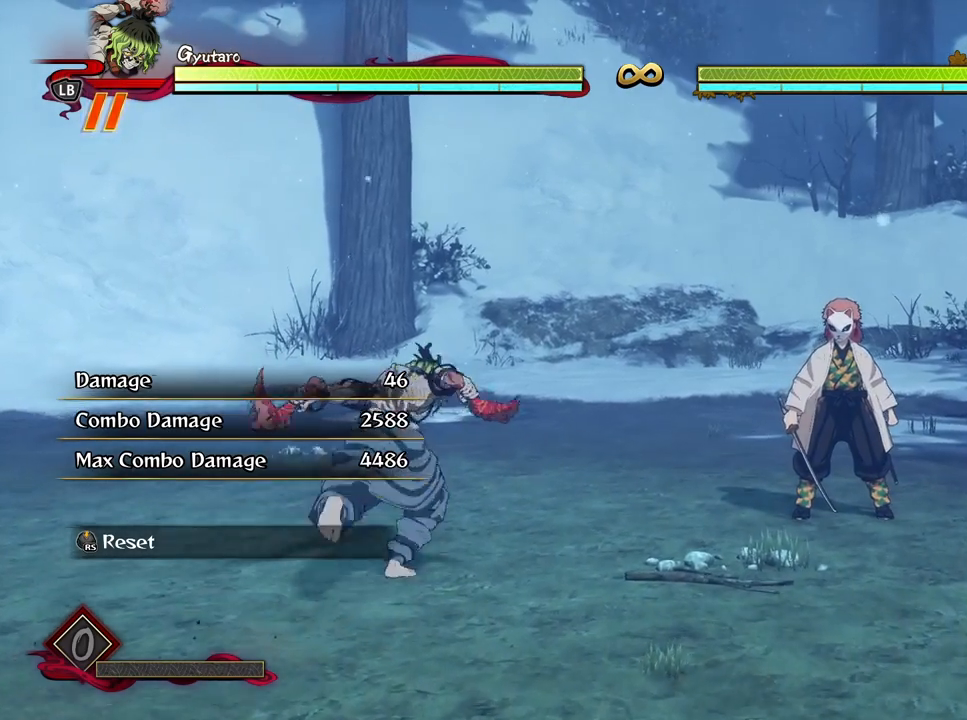
{"buttons": [], "left_stick": "up-left", "right_stick": "center", "events": [[100, "left_stick", "down"], [333, "left_stick", "left"], [400, "left_stick", "up-left"]]}
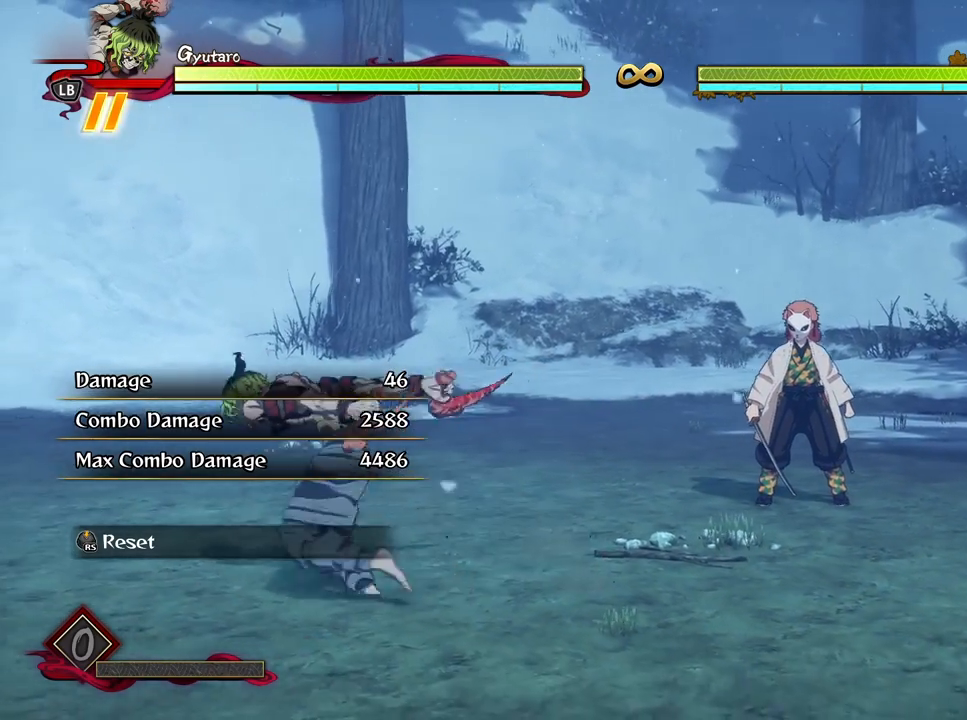
{"buttons": [], "left_stick": "center", "right_stick": "center", "events": [[83, "left_stick", "up"], [267, "left_stick", "center"]]}
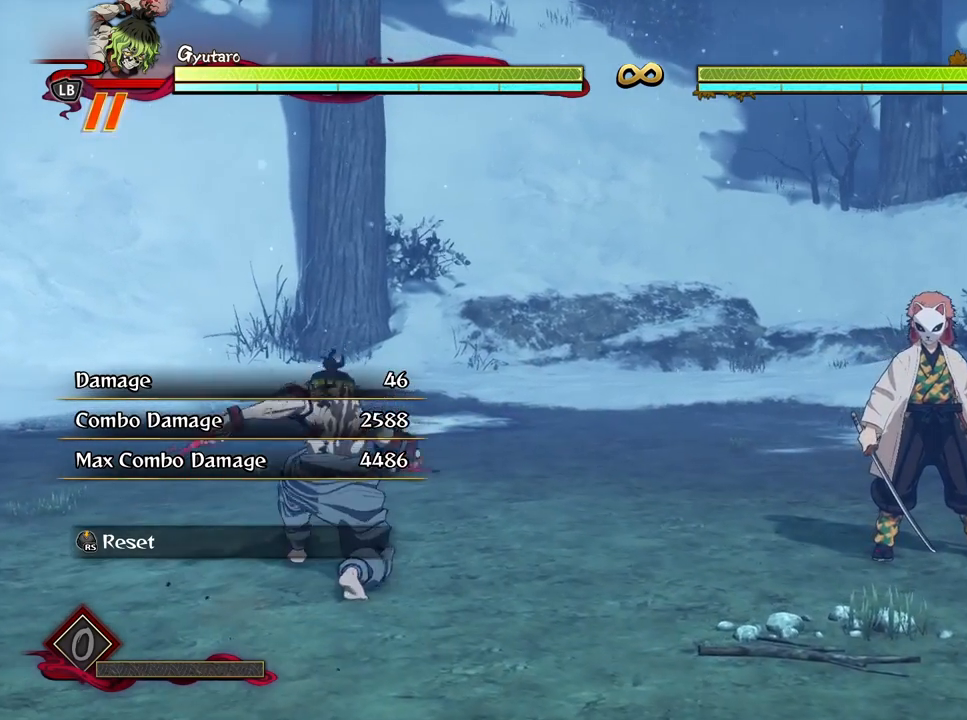
{"buttons": [], "left_stick": "up-right", "right_stick": "center", "events": [[83, "left_stick", "down"], [317, "left_stick", "right"], [367, "left_stick", "up-right"]]}
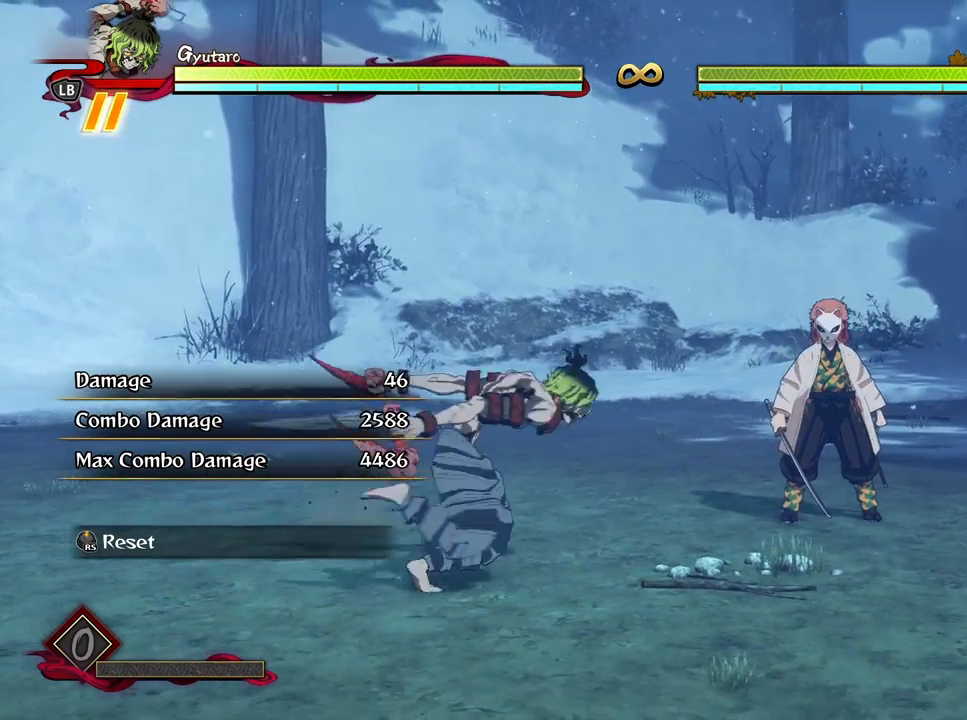
{"buttons": [], "left_stick": "center", "right_stick": "center", "events": [[117, "left_stick", "center"]]}
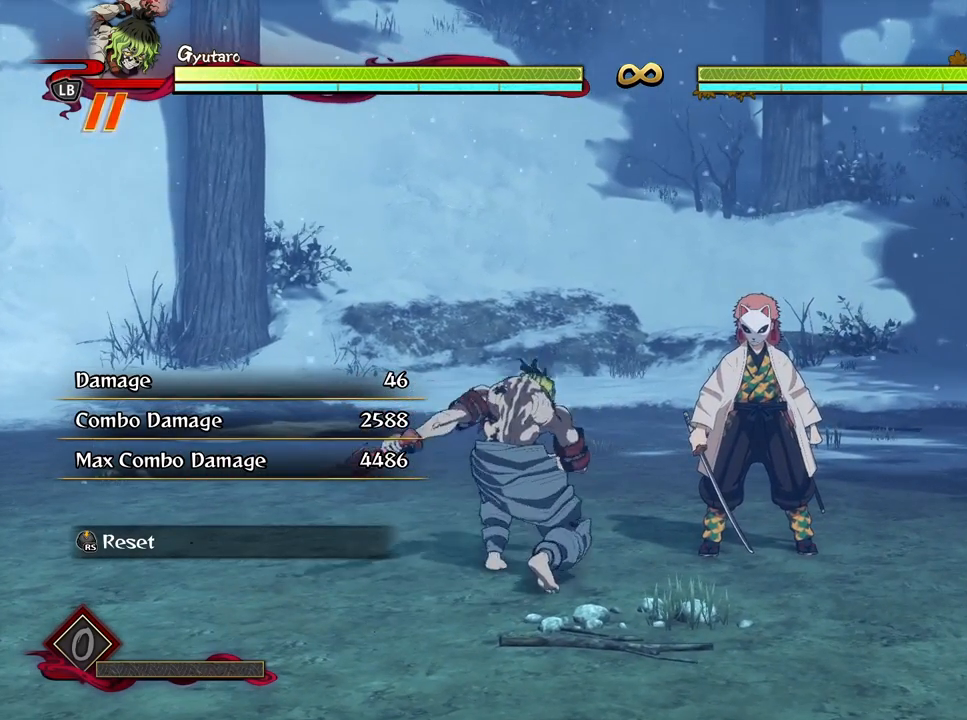
{"buttons": [], "left_stick": "center", "right_stick": "center", "events": []}
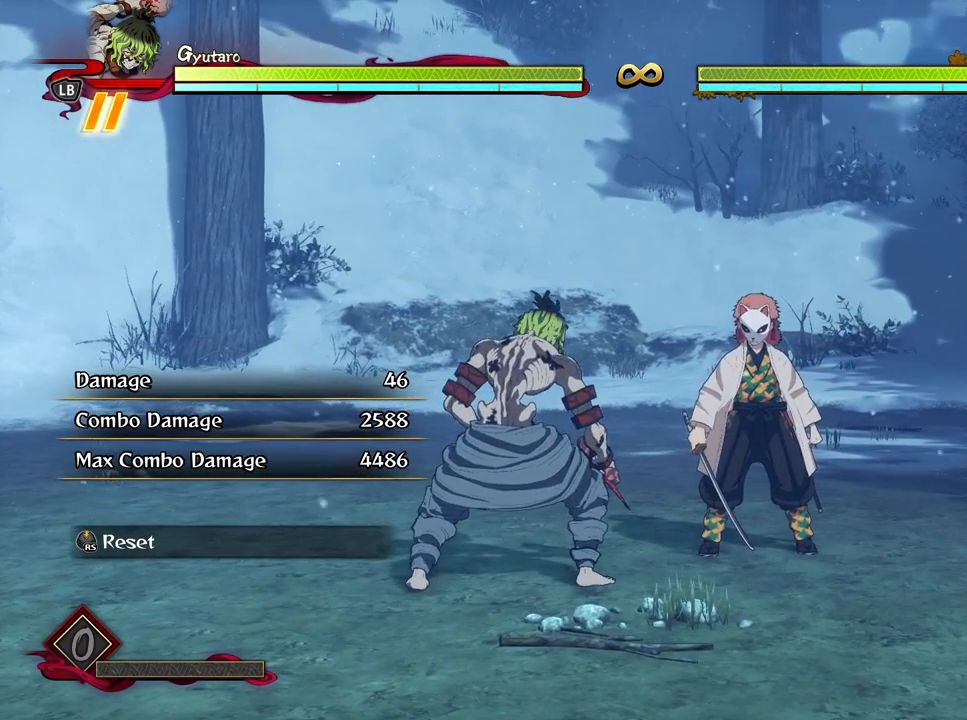
{"buttons": [], "left_stick": "center", "right_stick": "center", "events": []}
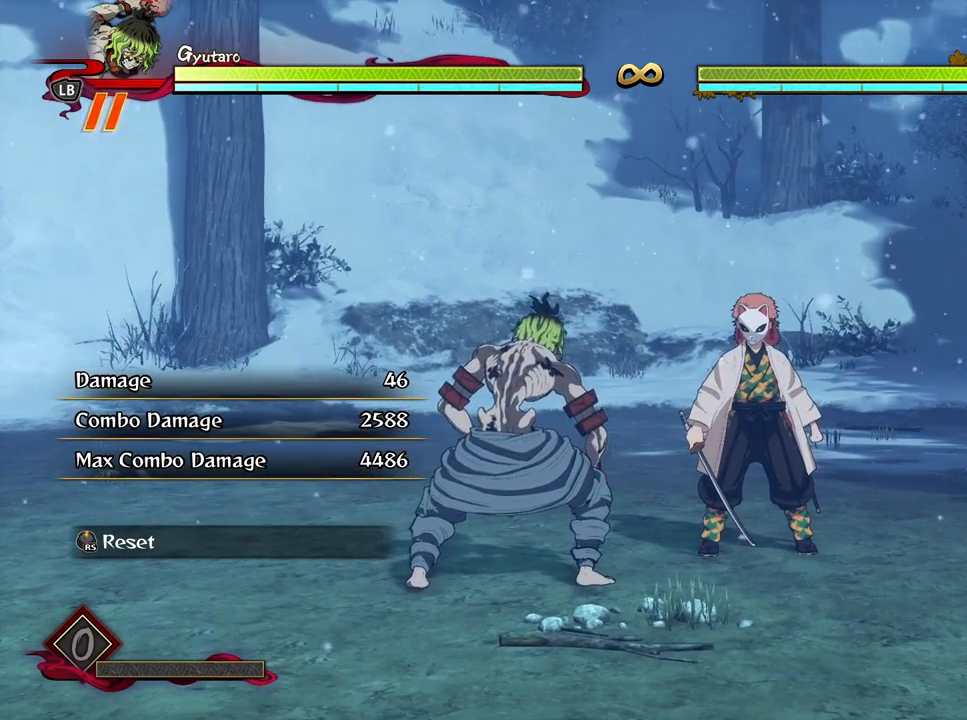
{"buttons": ["R1"], "left_stick": "center", "right_stick": "center", "events": [[217, "R1", "down"]]}
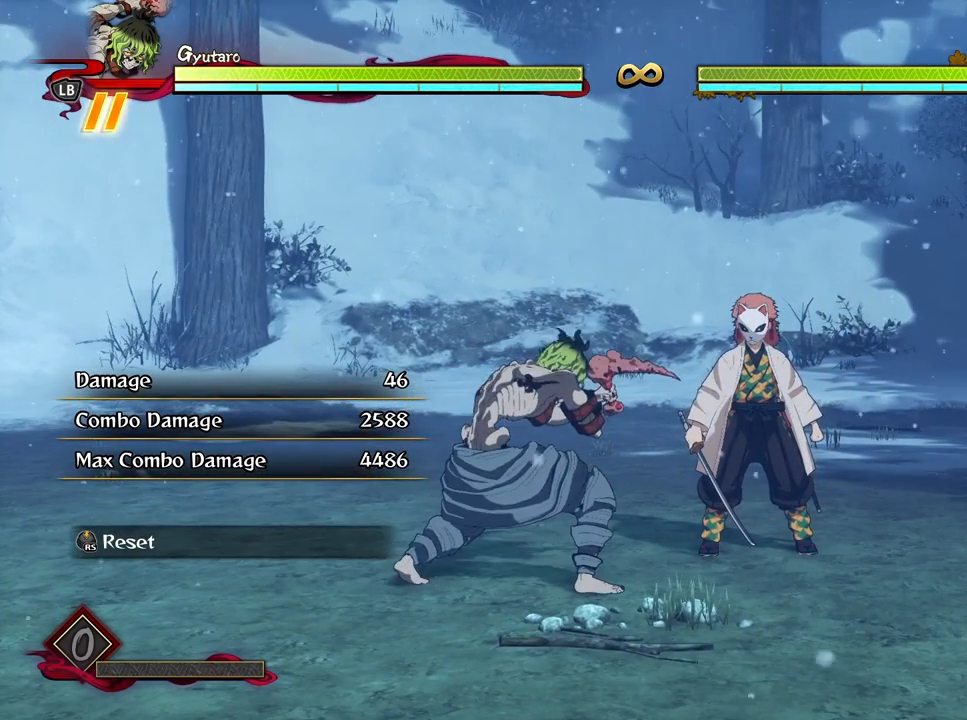
{"buttons": ["R1"], "left_stick": "center", "right_stick": "center", "events": []}
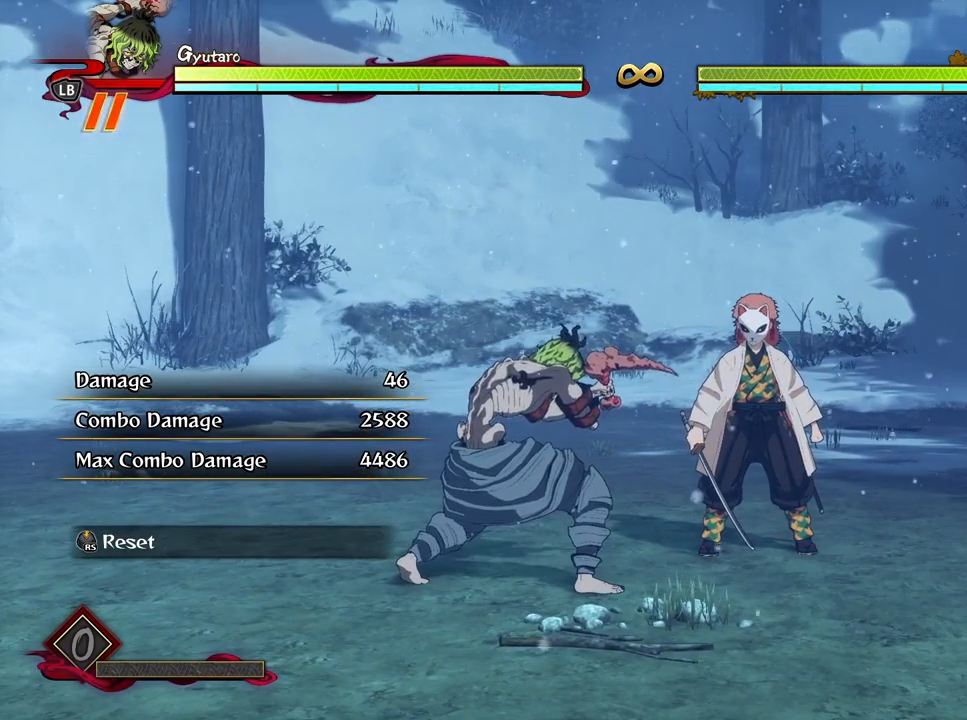
{"buttons": ["R1"], "left_stick": "center", "right_stick": "center", "events": []}
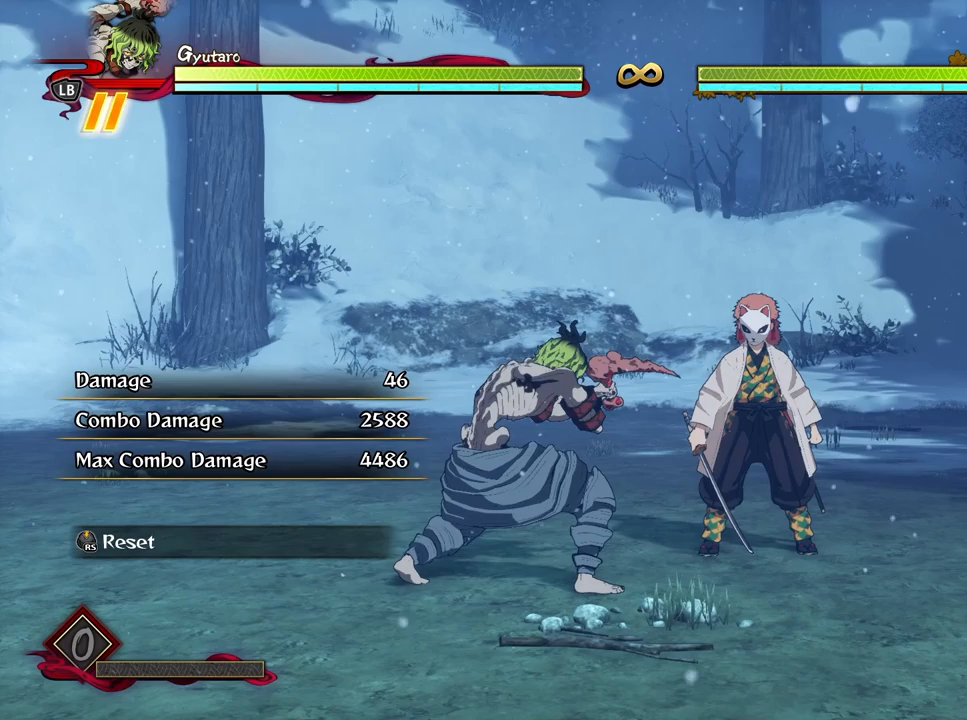
{"buttons": ["R1"], "left_stick": "center", "right_stick": "center", "events": []}
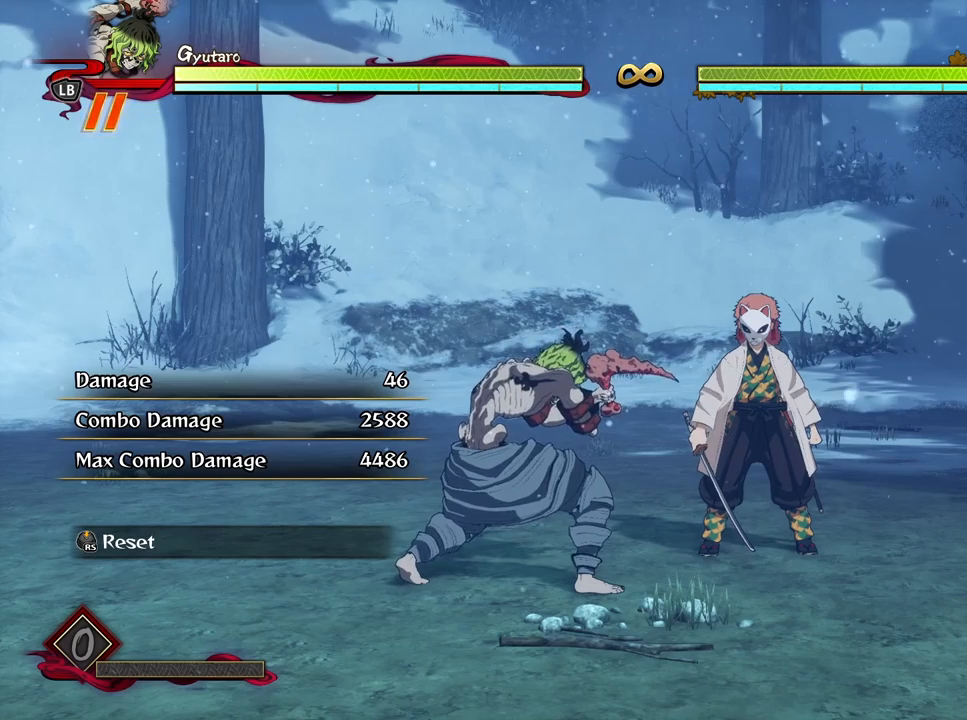
{"buttons": ["R1"], "left_stick": "center", "right_stick": "center", "events": []}
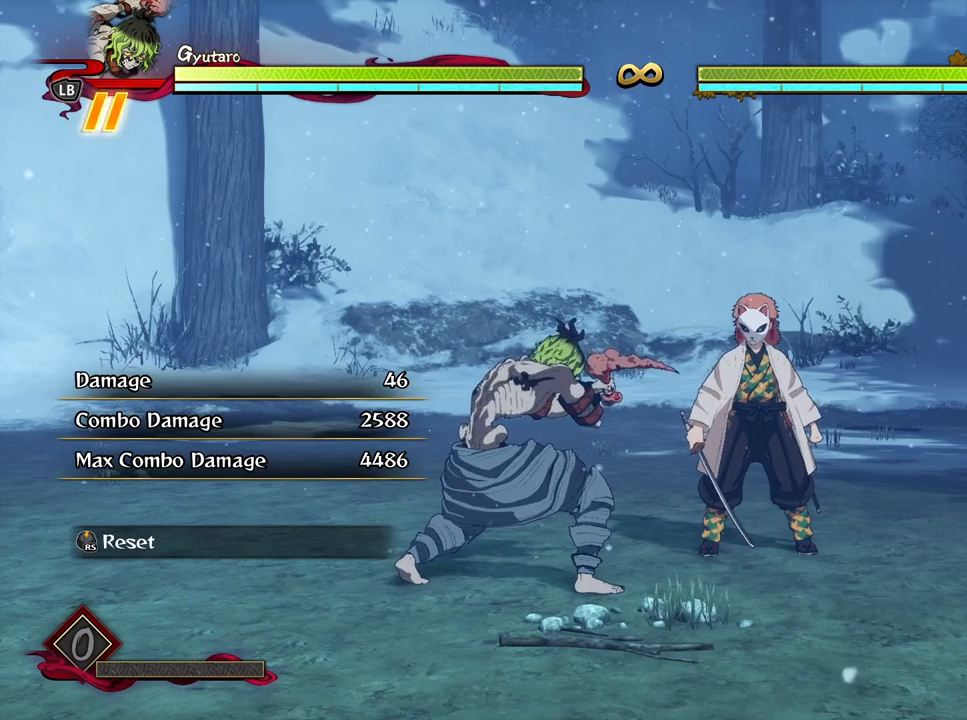
{"buttons": [], "left_stick": "center", "right_stick": "center", "events": [[433, "R1", "up"]]}